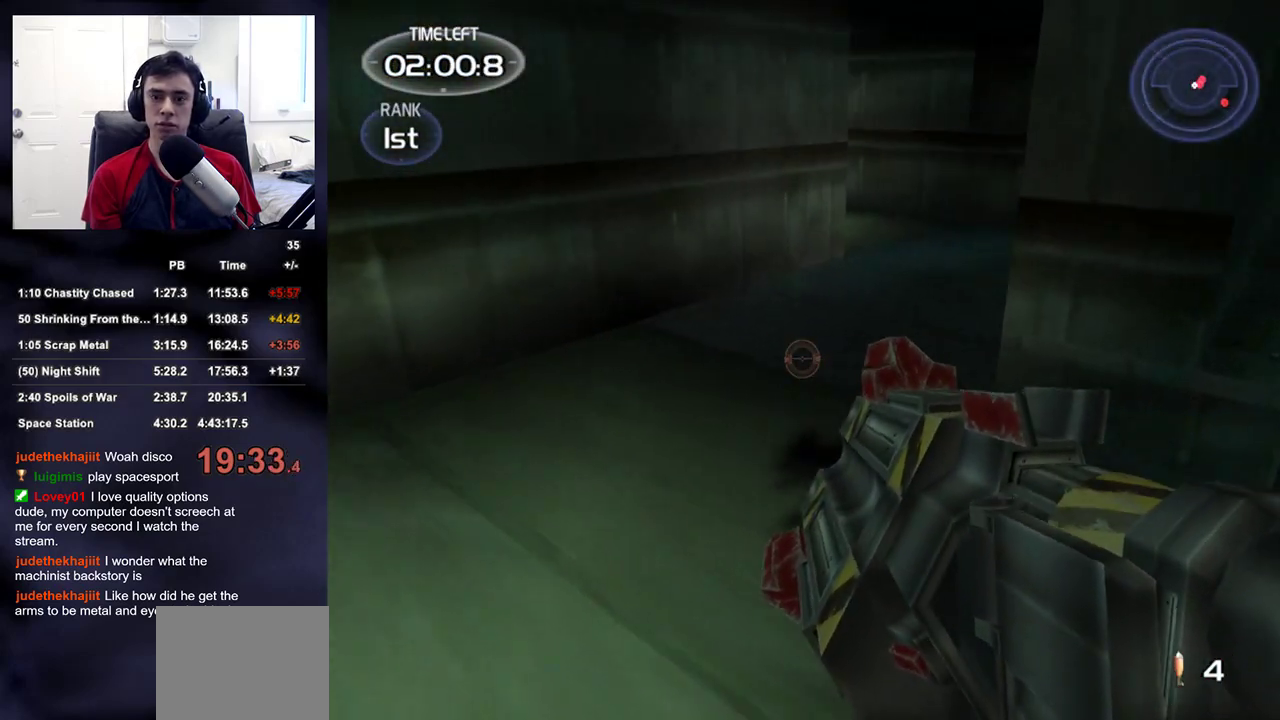
Gameplay with a controller (PlayStation layout); each line is a JSON object with the inputs held at the frame after it. "events" lists button and stick changes between this image and that frame as [ms after this image, input, new state], when the widget could be followed in between. Not read: L1 L3 R3.
{"buttons": [], "left_stick": "up-right", "right_stick": "center", "events": [[117, "left_stick", "up-right"]]}
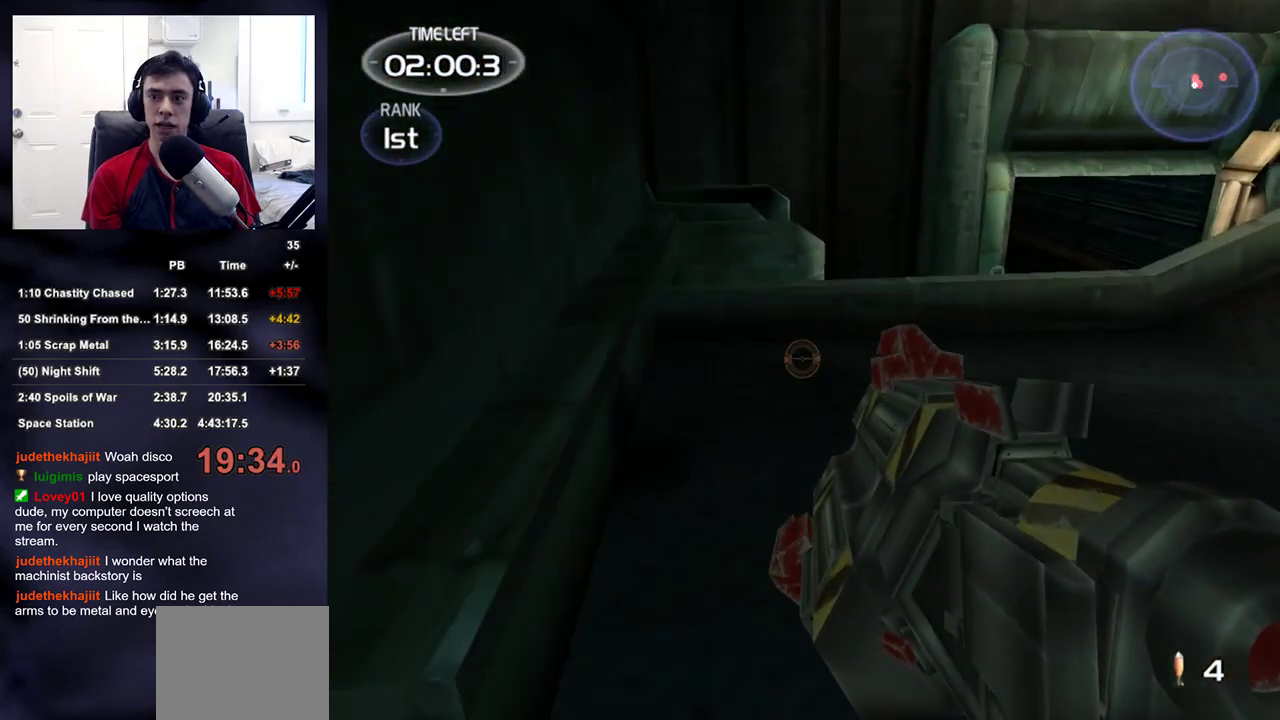
{"buttons": [], "left_stick": "up-right", "right_stick": "center", "events": []}
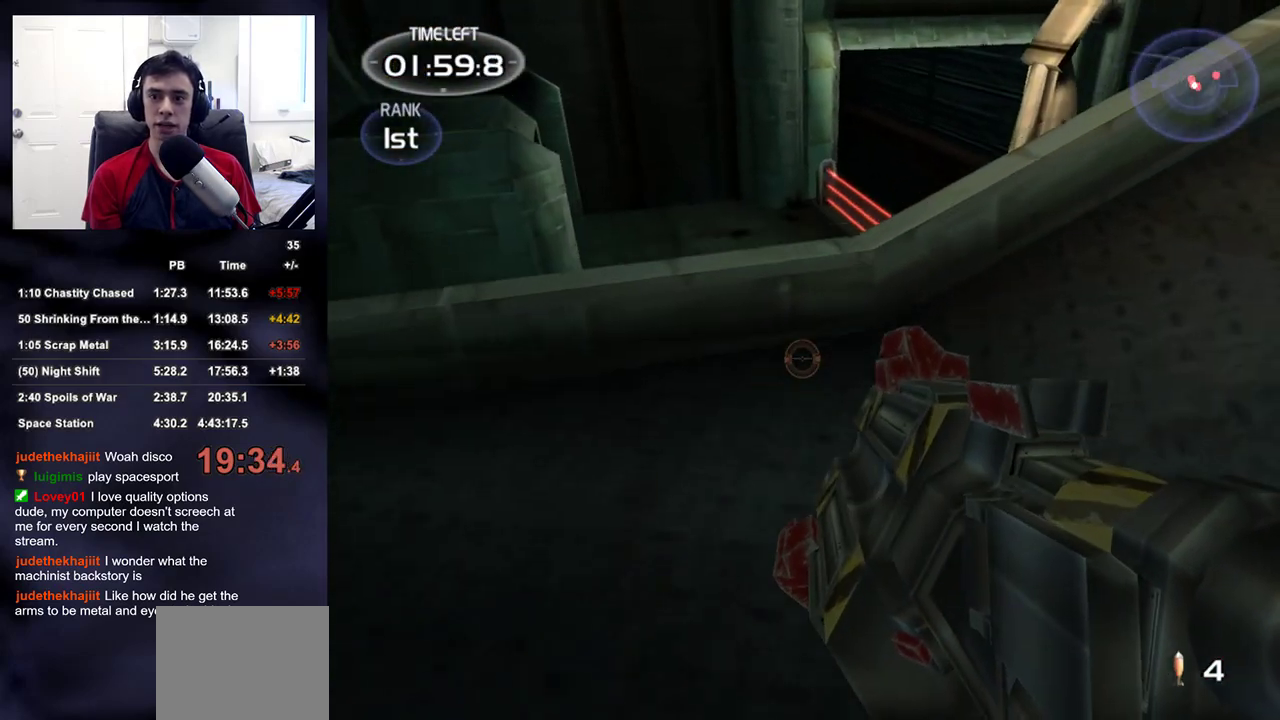
{"buttons": [], "left_stick": "up-right", "right_stick": "down-left"}
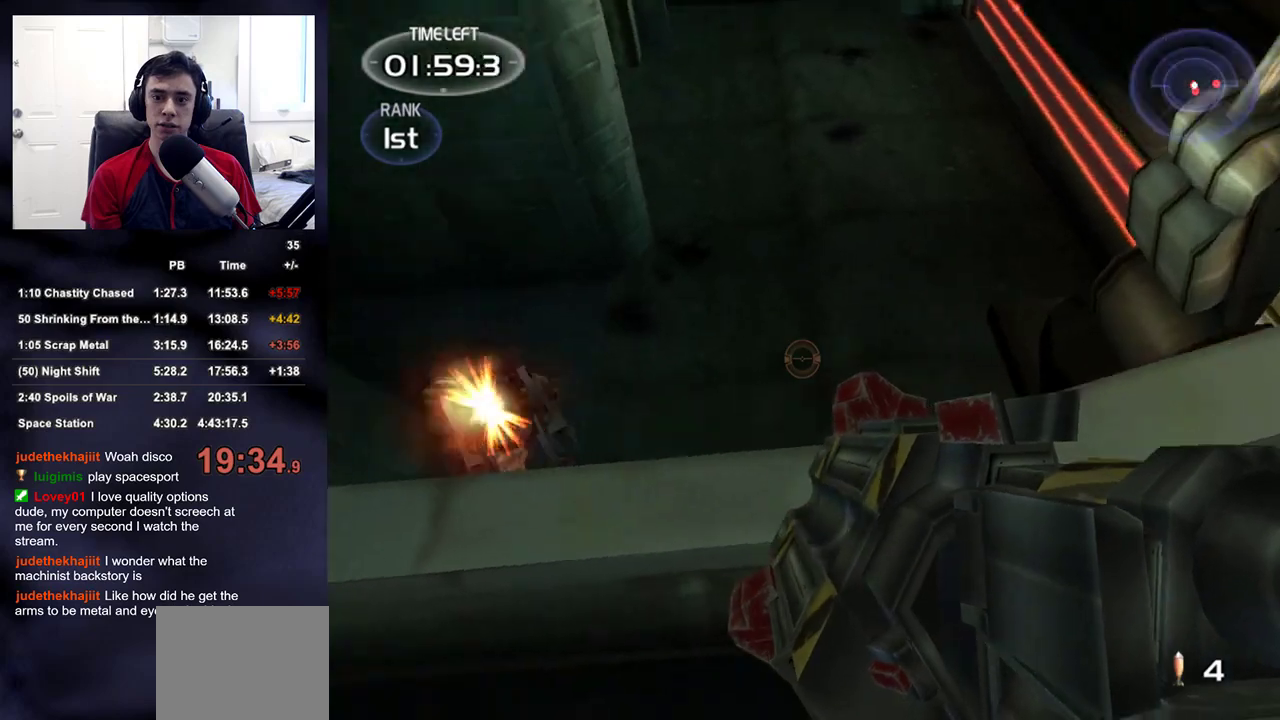
{"buttons": [], "left_stick": "up-right", "right_stick": "center", "events": [[17, "R1", "down"], [17, "R2", "down"], [33, "right_stick", "center"], [83, "left_stick", "right"], [117, "right_stick", "left"], [133, "R1", "up"], [133, "R2", "up"], [333, "left_stick", "up-right"], [417, "right_stick", "center"]]}
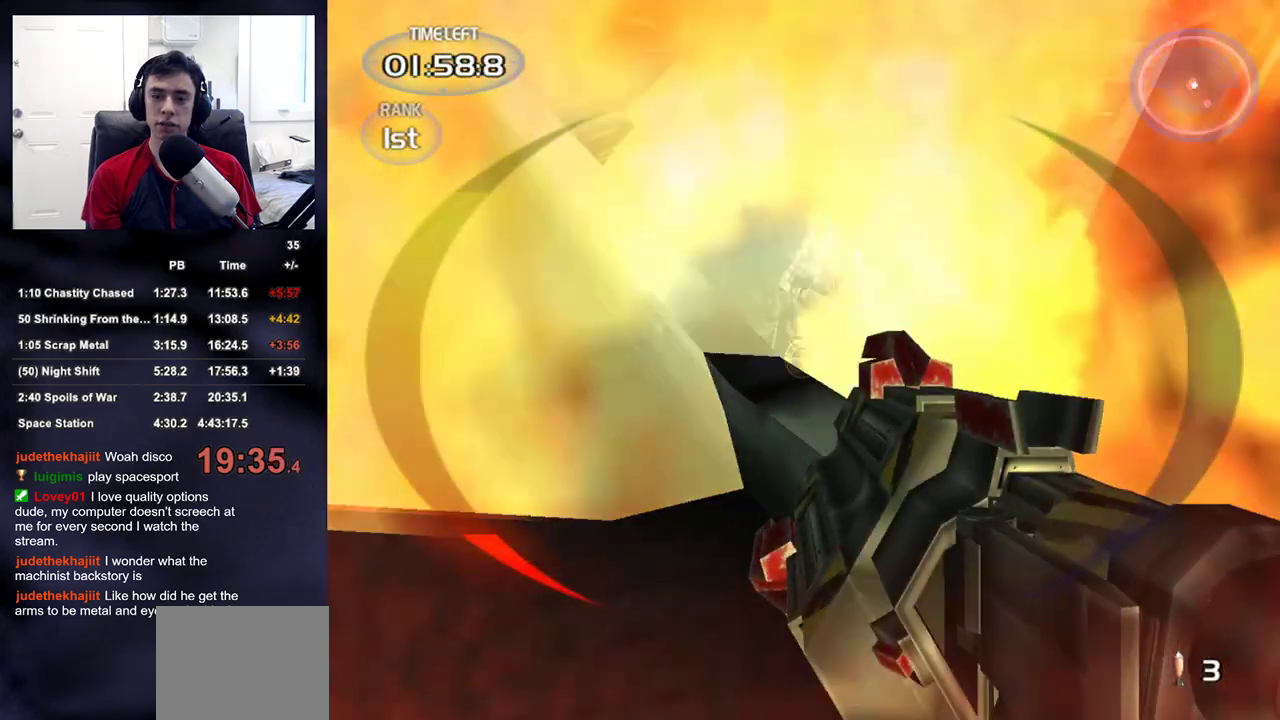
{"buttons": ["SQUARE"], "left_stick": "up", "right_stick": "center", "events": [[33, "right_stick", "up-left"], [133, "right_stick", "center"], [233, "R1", "down"], [233, "R2", "down"], [350, "R1", "up"], [367, "R2", "up"], [433, "left_stick", "center"], [500, "SQUARE", "down"], [500, "left_stick", "up"]]}
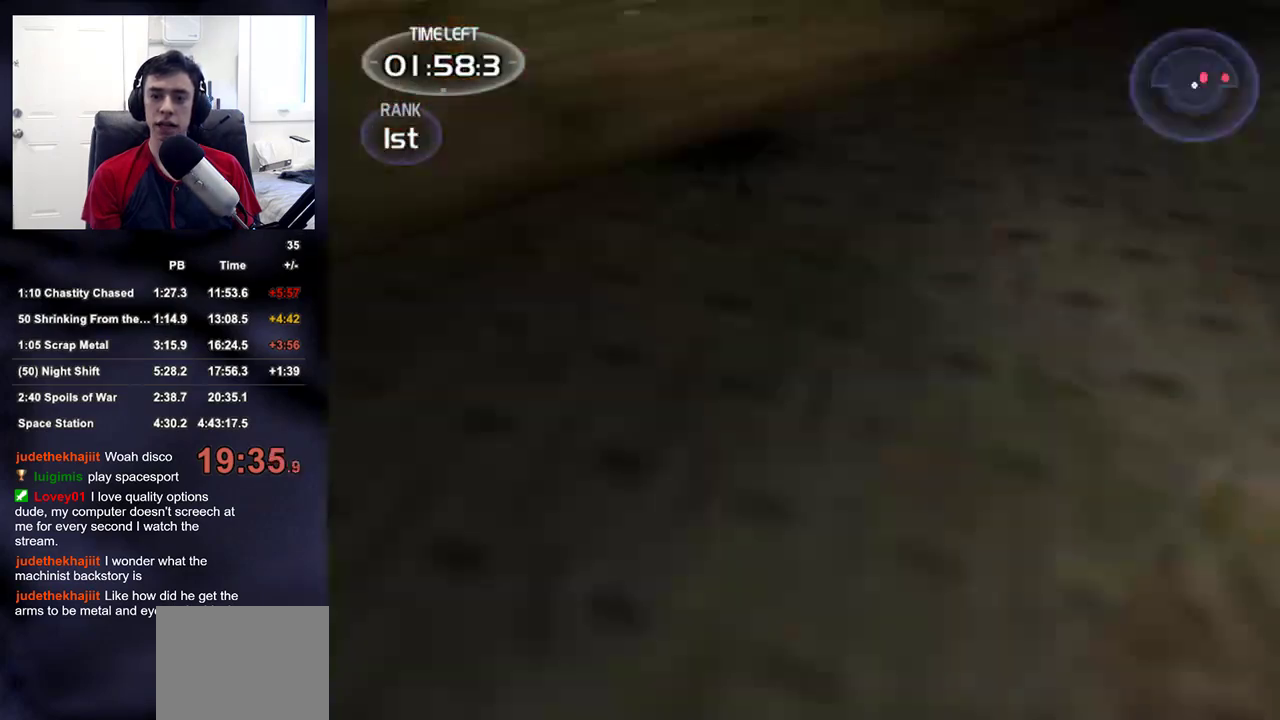
{"buttons": [], "left_stick": "up", "right_stick": "down-left", "events": [[100, "SQUARE", "up"], [383, "right_stick", "down-left"]]}
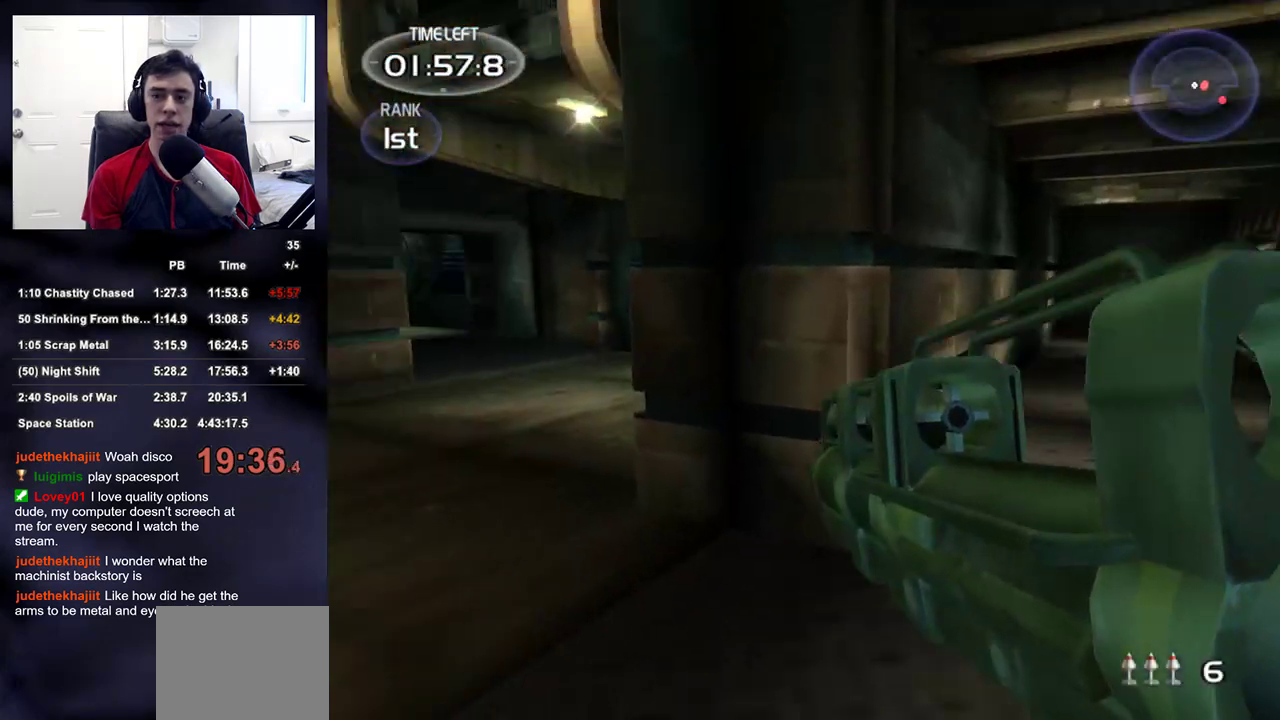
{"buttons": [], "left_stick": "up", "right_stick": "center", "events": [[67, "right_stick", "left"], [217, "right_stick", "up-left"], [400, "right_stick", "center"]]}
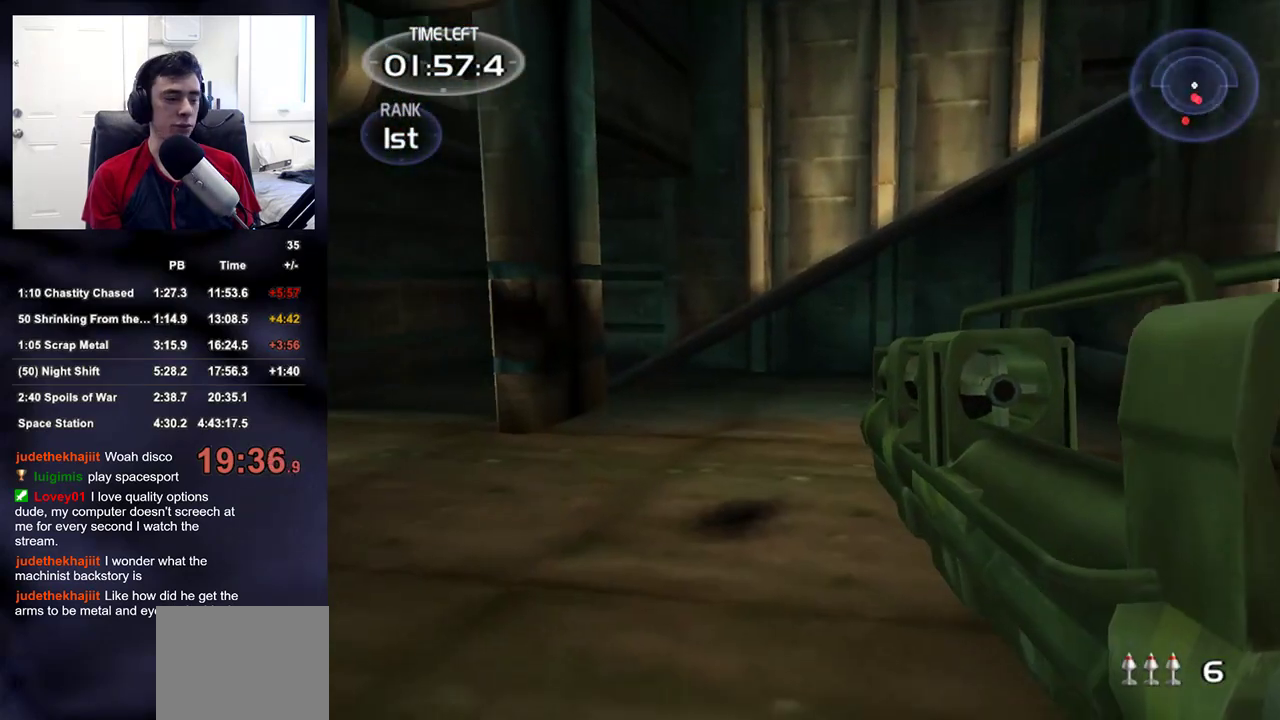
{"buttons": [], "left_stick": "up", "right_stick": "center", "events": [[283, "left_stick", "up-left"], [433, "left_stick", "up"]]}
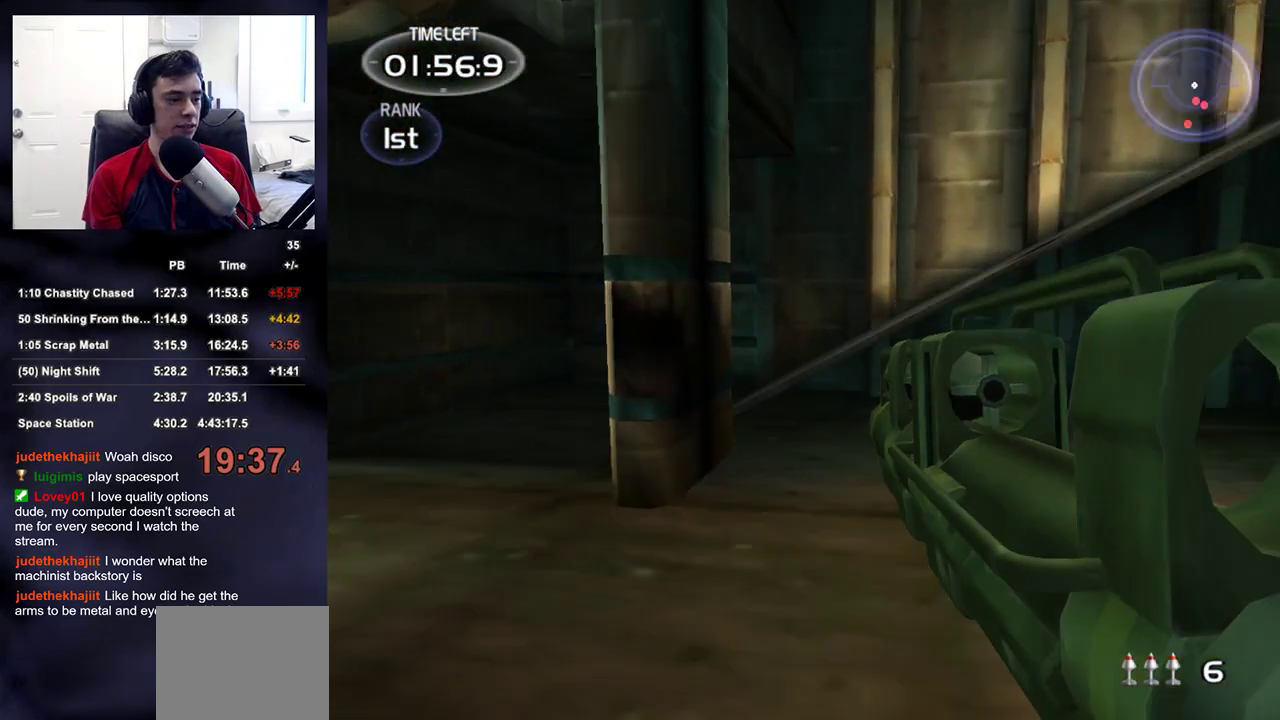
{"buttons": [], "left_stick": "up", "right_stick": "center", "events": []}
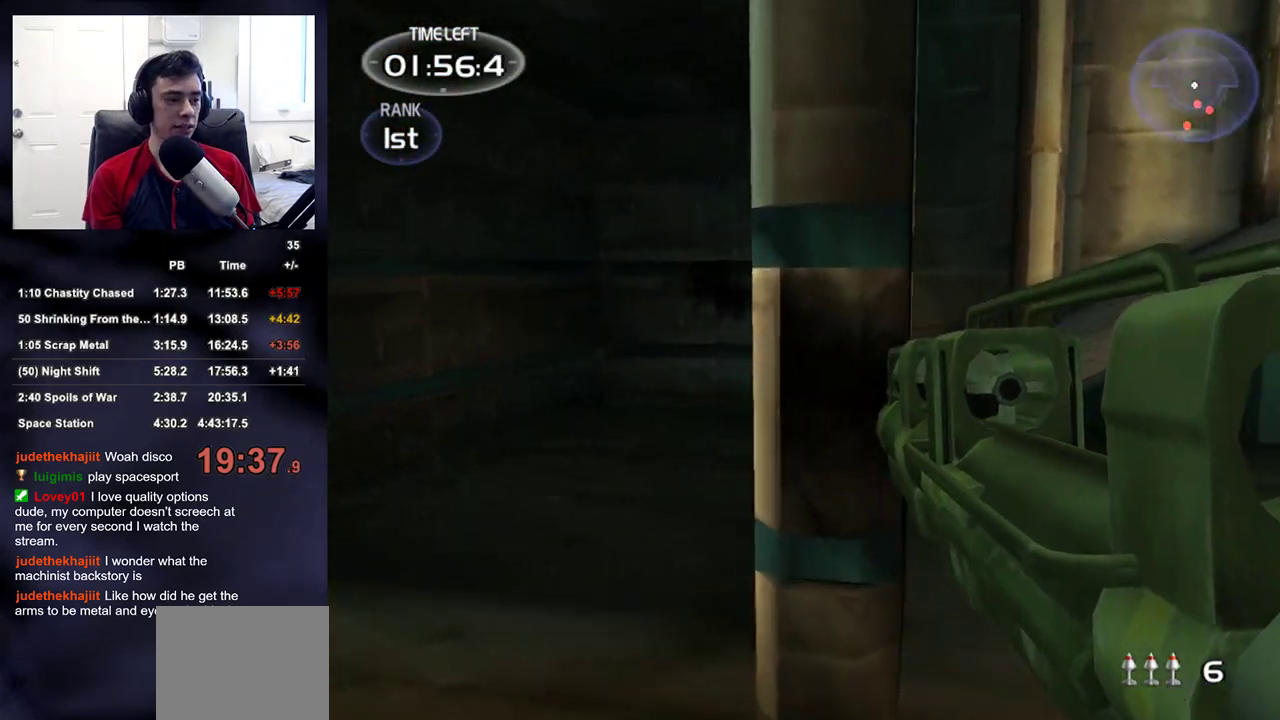
{"buttons": [], "left_stick": "up", "right_stick": "center", "events": [[150, "left_stick", "up-left"], [317, "left_stick", "up"]]}
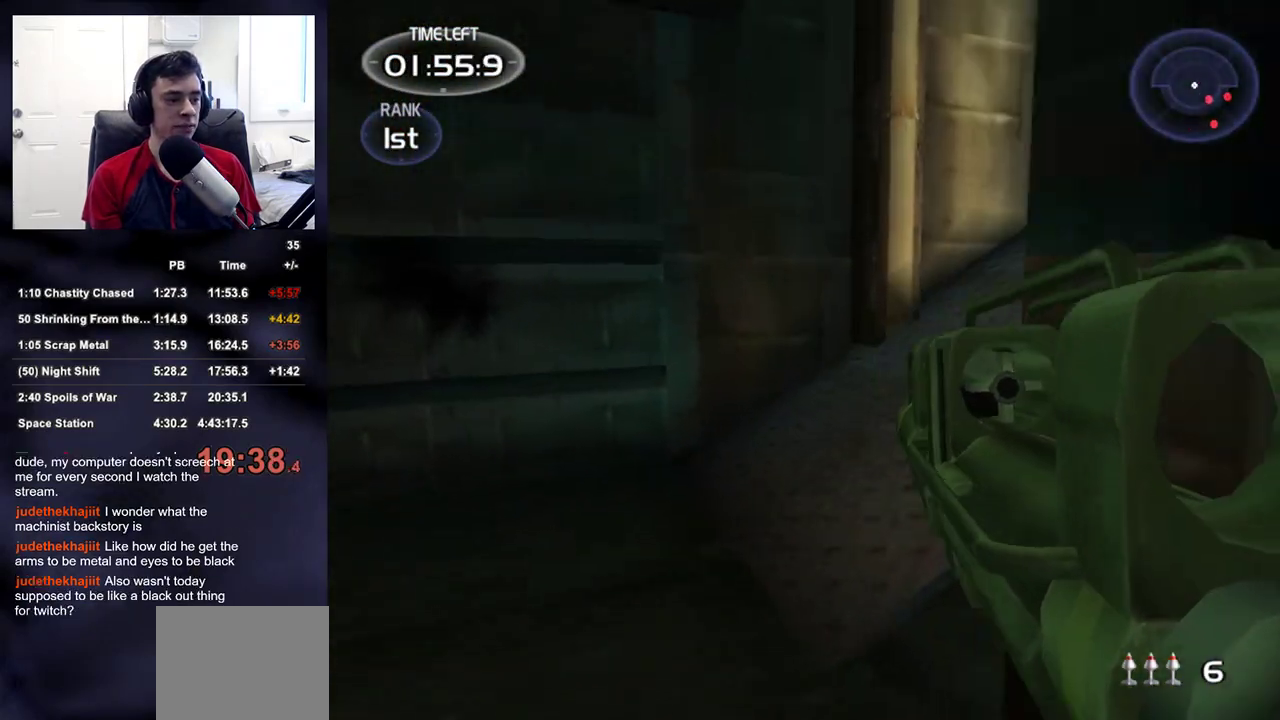
{"buttons": ["DPAD_LEFT"], "left_stick": "up", "right_stick": "right", "events": [[367, "DPAD_RIGHT", "down"], [400, "right_stick", "right"], [450, "DPAD_RIGHT", "up"], [467, "DPAD_LEFT", "down"]]}
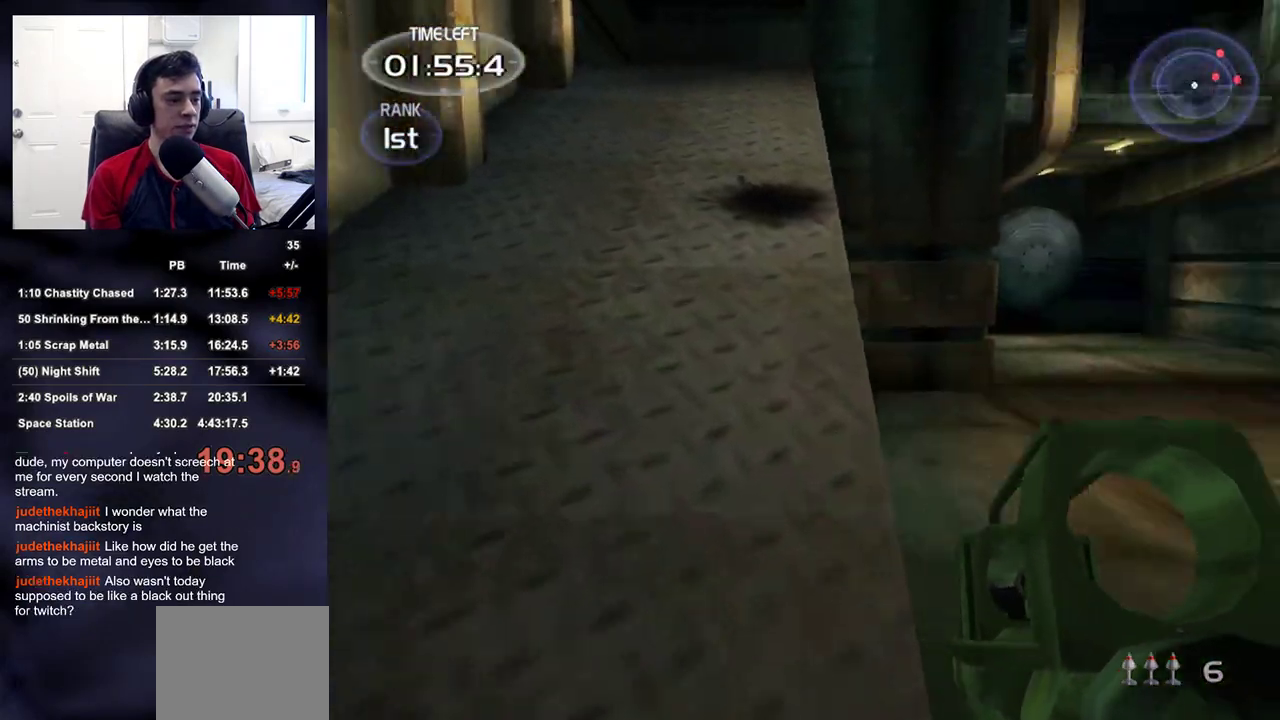
{"buttons": [], "left_stick": "up", "right_stick": "center", "events": [[33, "DPAD_LEFT", "up"], [150, "right_stick", "center"]]}
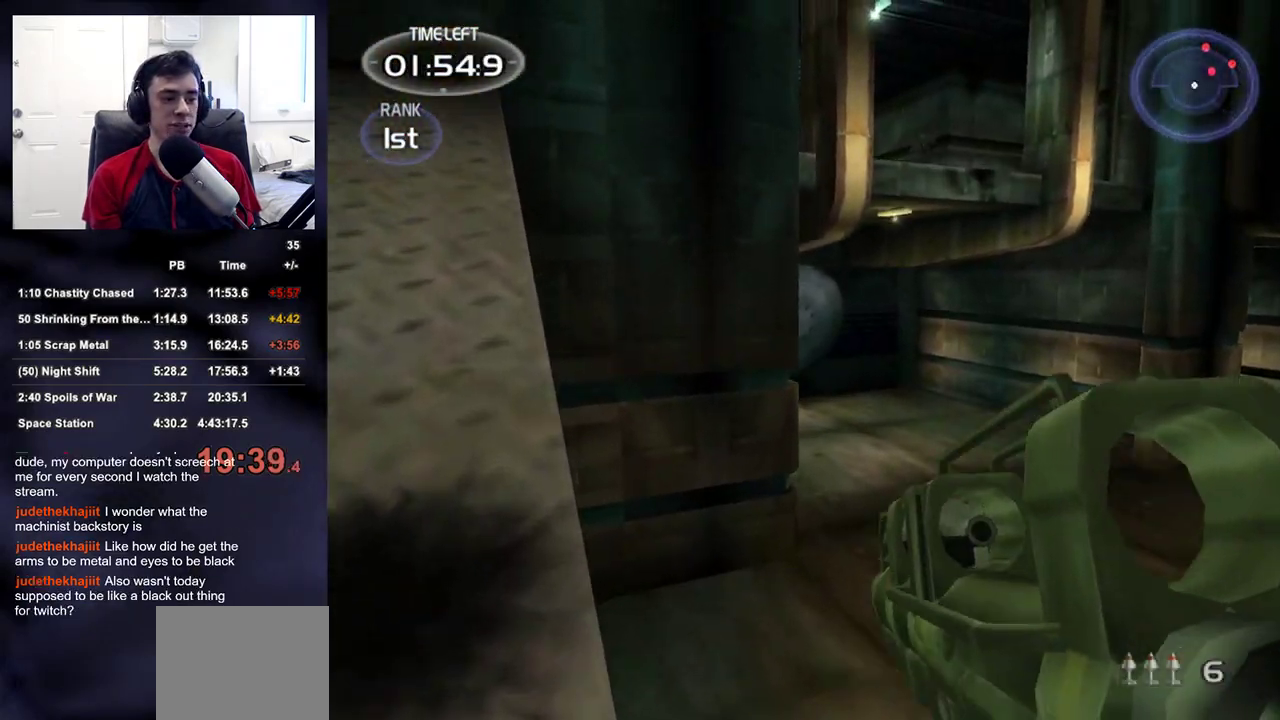
{"buttons": [], "left_stick": "up-left", "right_stick": "center", "events": [[33, "left_stick", "up-left"]]}
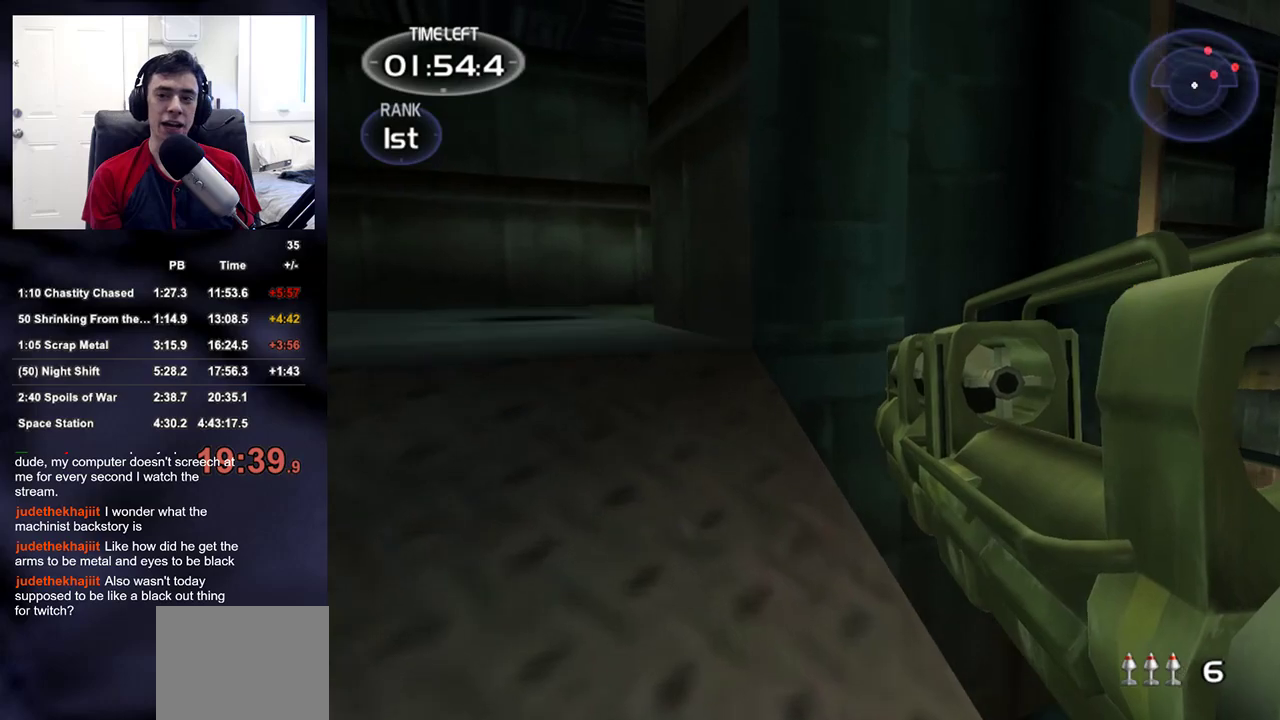
{"buttons": [], "left_stick": "up", "right_stick": "center", "events": [[233, "left_stick", "up"]]}
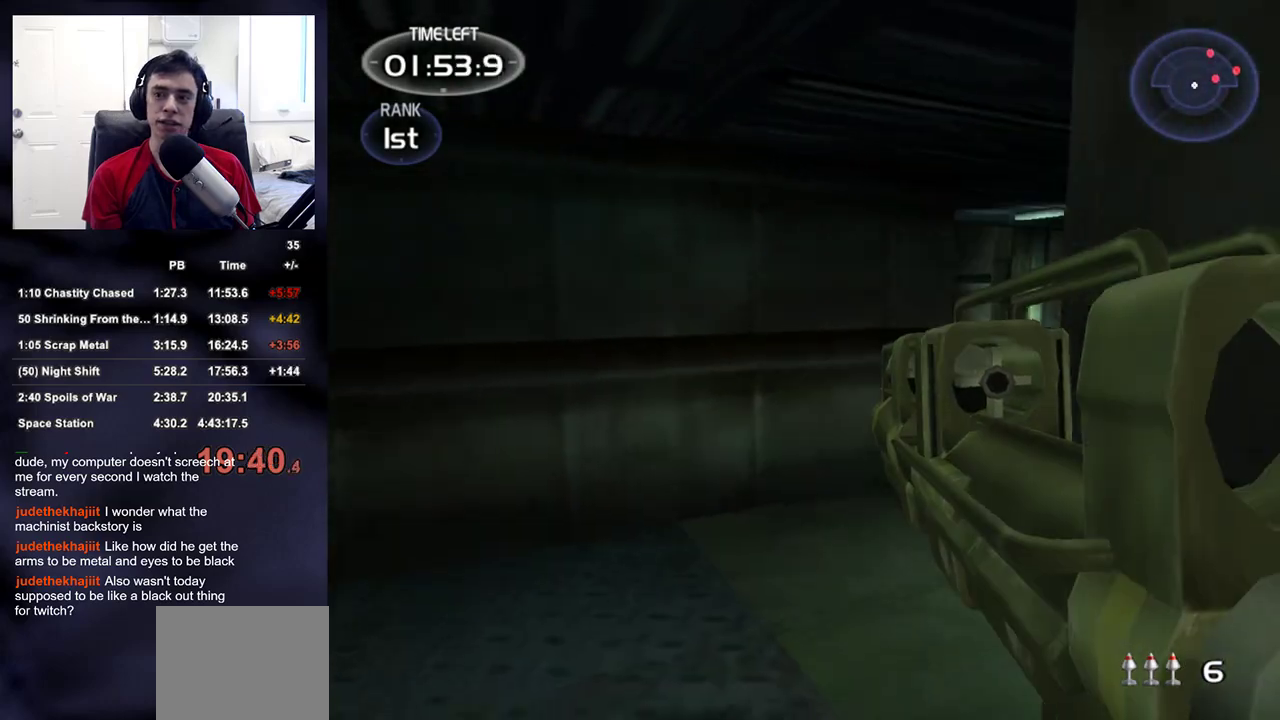
{"buttons": [], "left_stick": "up", "right_stick": "center", "events": [[400, "right_stick", "right"], [467, "right_stick", "center"]]}
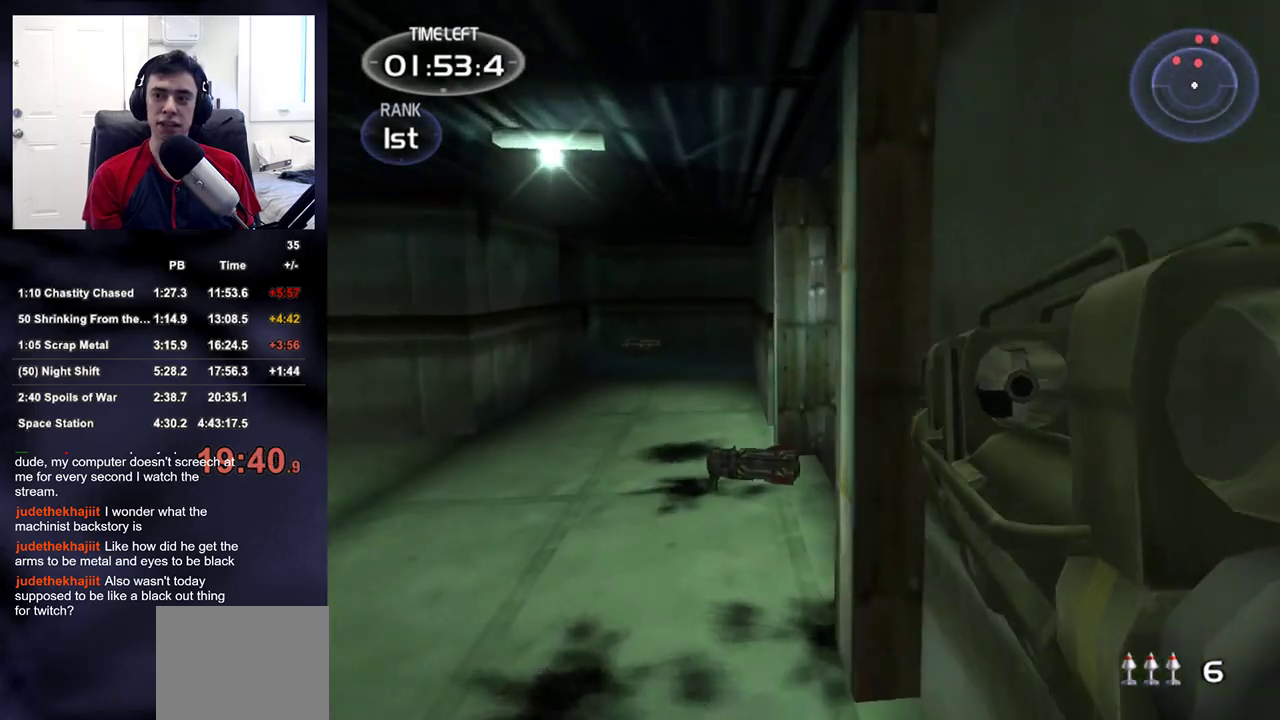
{"buttons": [], "left_stick": "up", "right_stick": "center", "events": []}
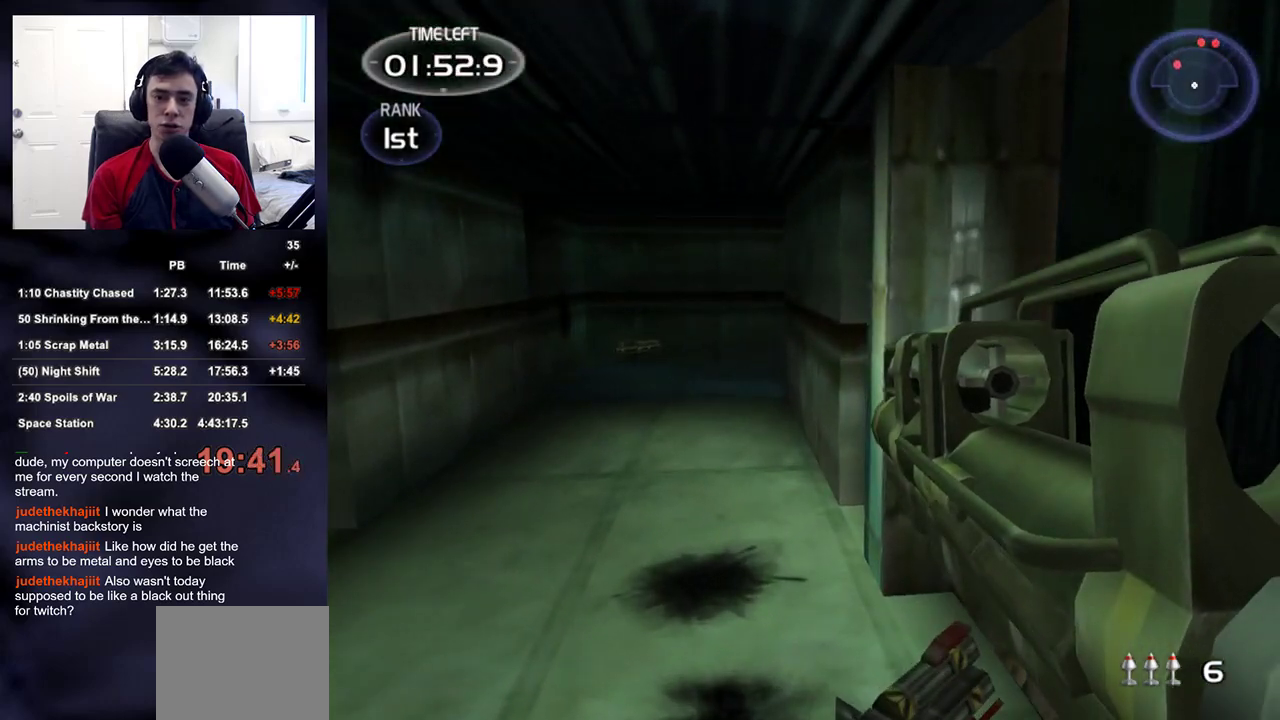
{"buttons": [], "left_stick": "up", "right_stick": "right", "events": [[483, "right_stick", "right"]]}
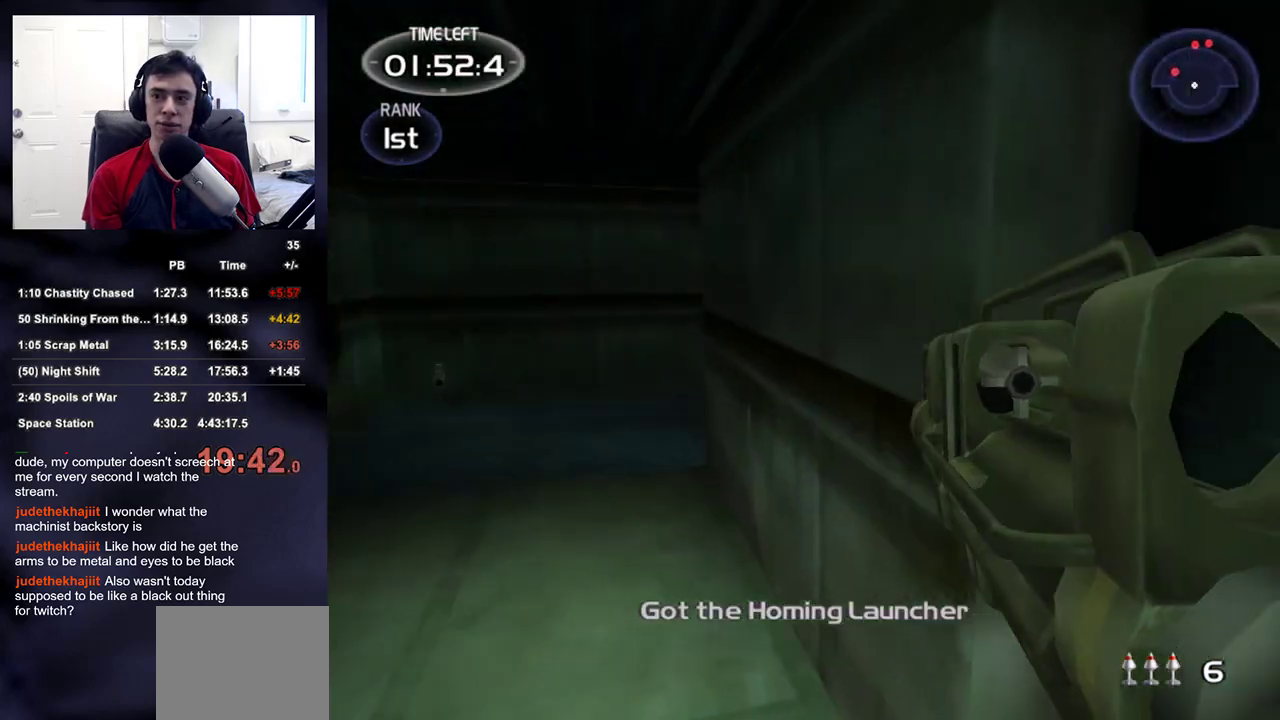
{"buttons": [], "left_stick": "up", "right_stick": "left", "events": [[83, "right_stick", "center"], [400, "right_stick", "left"]]}
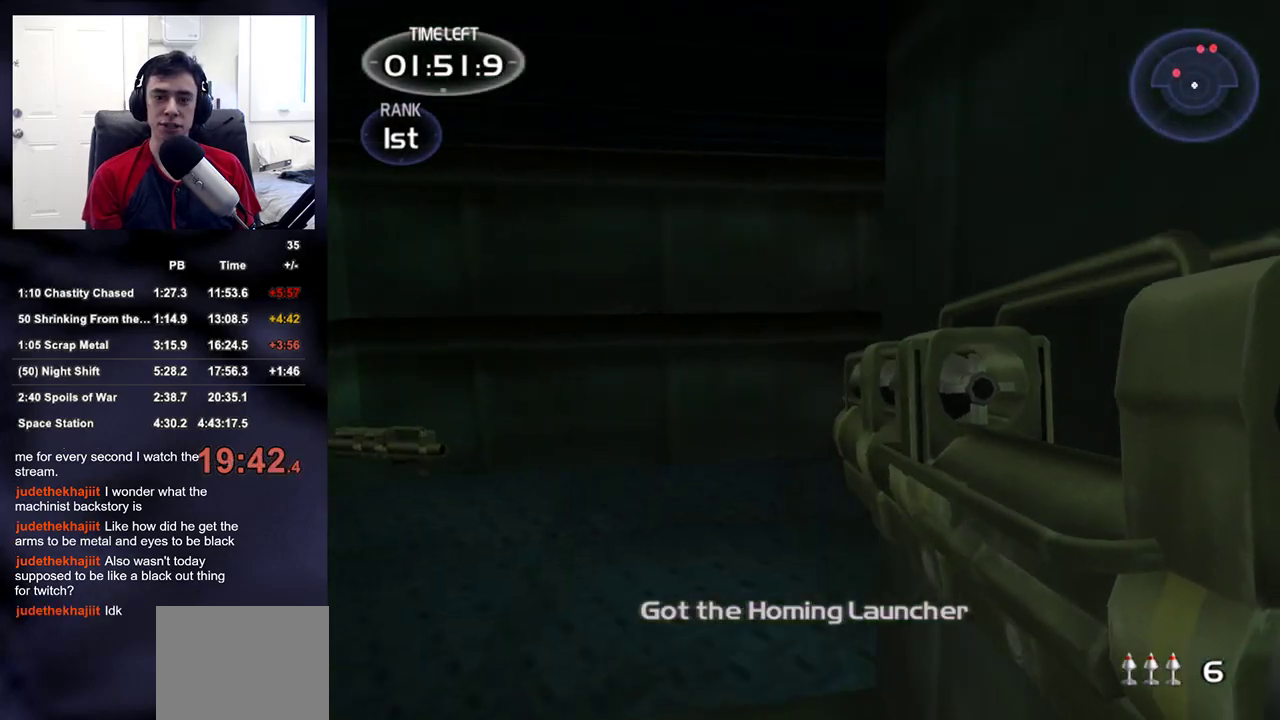
{"buttons": [], "left_stick": "up-right", "right_stick": "center", "events": [[17, "right_stick", "center"], [300, "right_stick", "right"], [367, "right_stick", "up-right"], [433, "left_stick", "up-right"], [483, "right_stick", "center"]]}
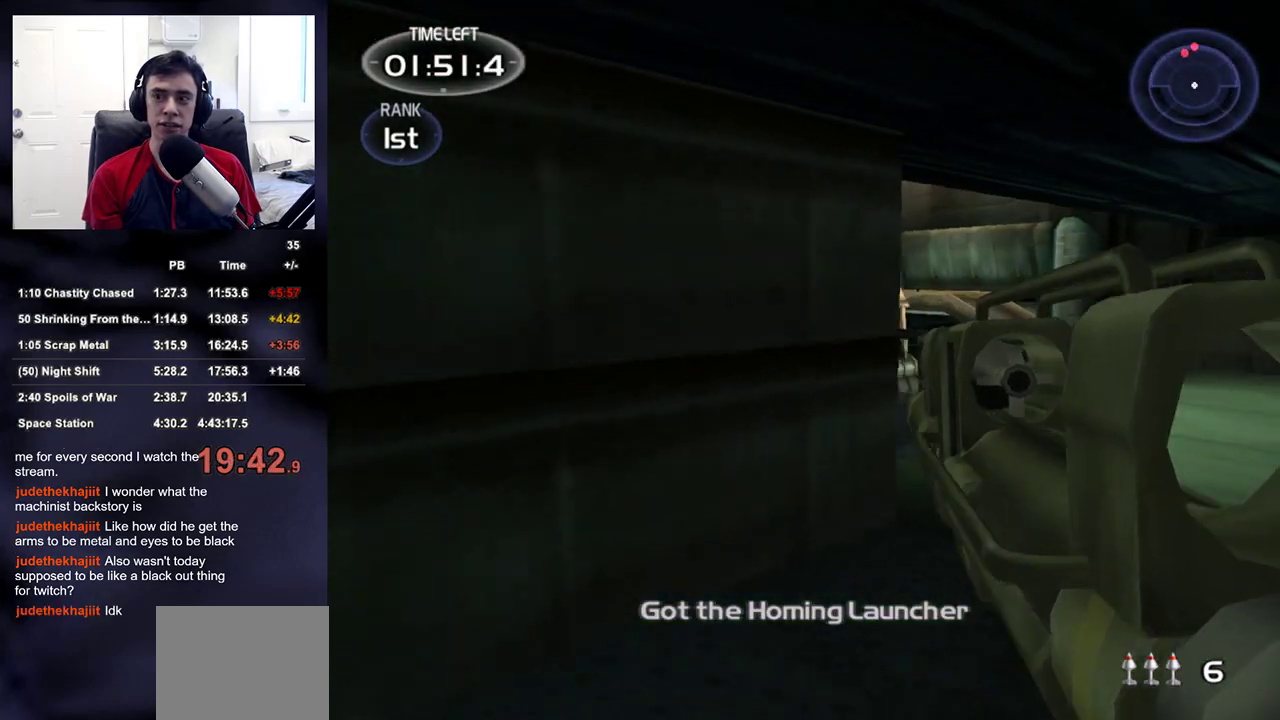
{"buttons": [], "left_stick": "up-right", "right_stick": "center", "events": [[400, "right_stick", "left"], [467, "right_stick", "center"]]}
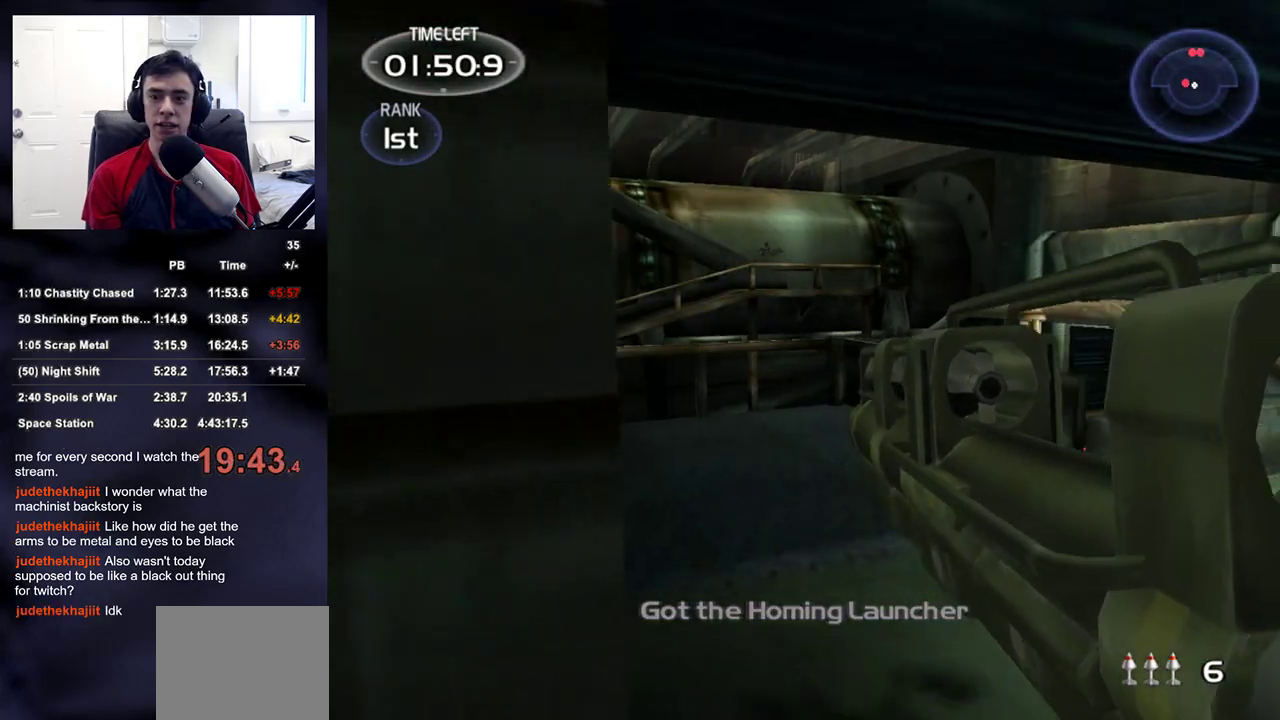
{"buttons": ["L2"], "left_stick": "up", "right_stick": "up-right", "events": [[200, "right_stick", "down-right"], [250, "left_stick", "up"], [283, "right_stick", "center"], [333, "L2", "down"], [467, "right_stick", "up-right"]]}
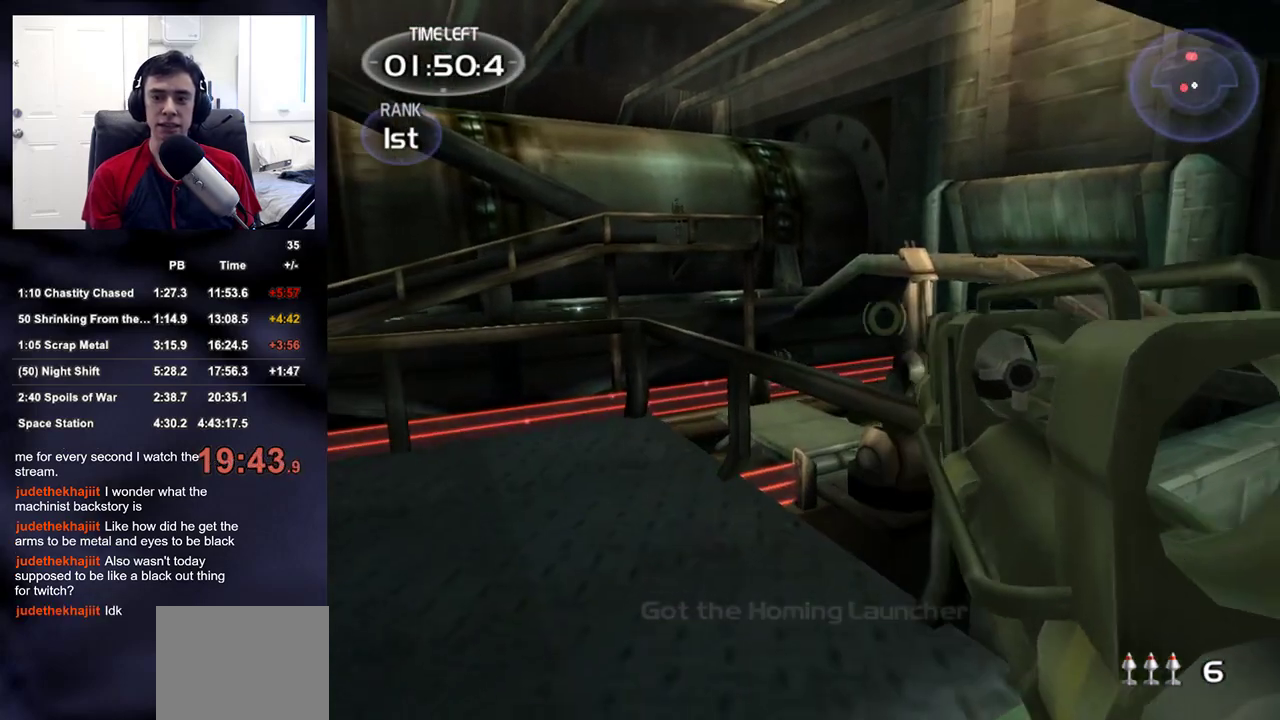
{"buttons": ["L2"], "left_stick": "up-left", "right_stick": "center", "events": [[17, "right_stick", "center"], [333, "left_stick", "up-left"]]}
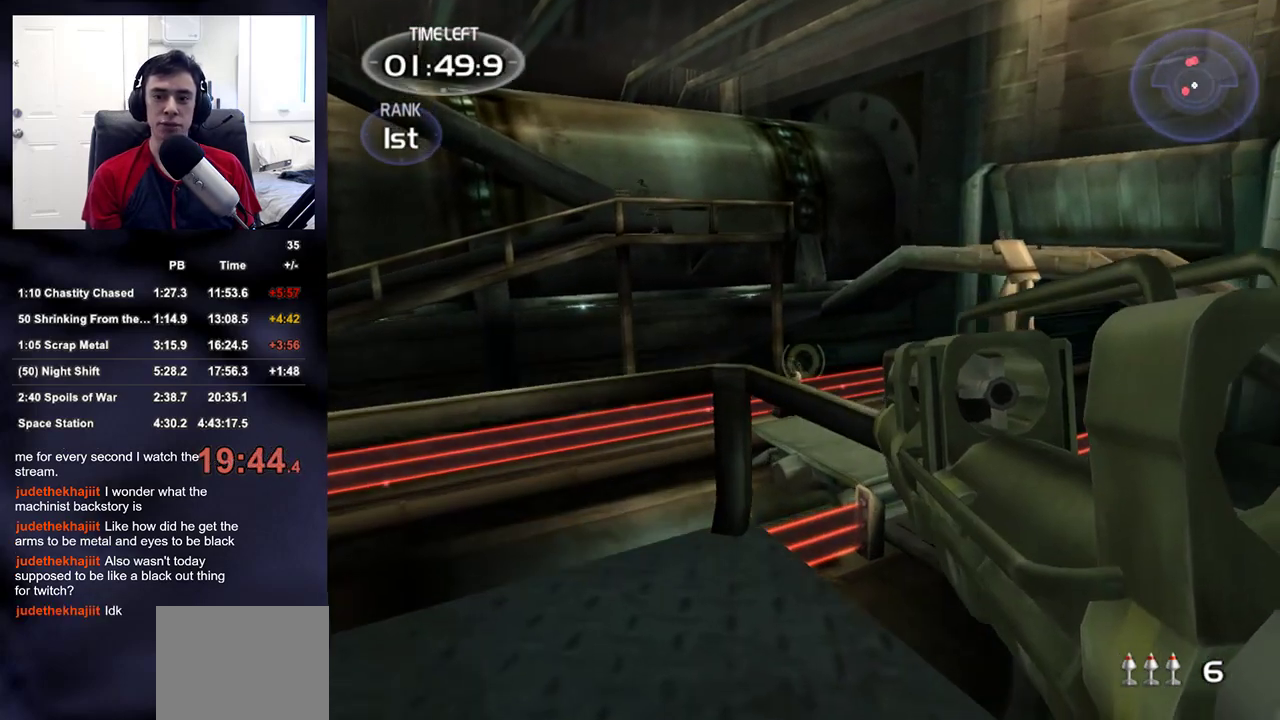
{"buttons": ["L2"], "left_stick": "center", "right_stick": "center", "events": [[117, "left_stick", "up"], [267, "R2", "down"], [367, "left_stick", "center"], [400, "R2", "up"]]}
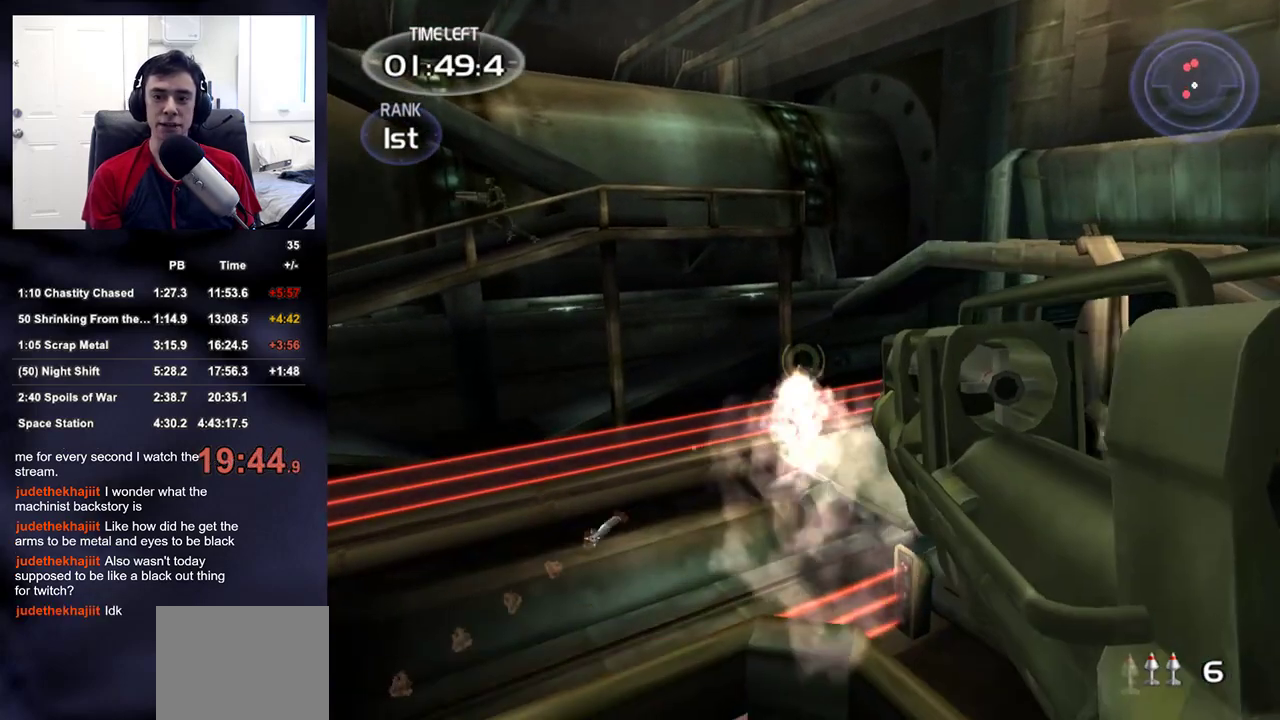
{"buttons": ["R2"], "left_stick": "center", "right_stick": "center", "events": [[67, "L2", "up"], [250, "L2", "down"], [467, "R2", "down"], [500, "L2", "up"]]}